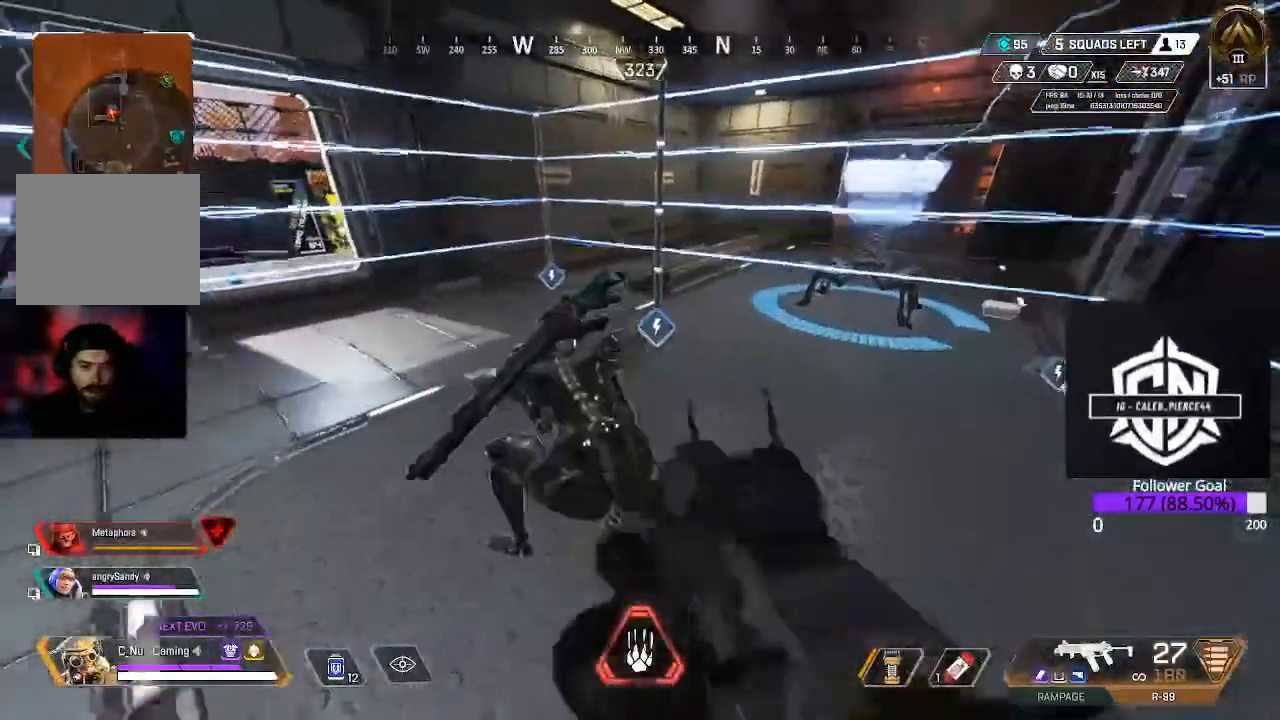
Gameplay with a controller (Xbox layout); each line is a JSON object with the inputs held at the frame after it. "events" lists button and stick changes between this image and that frame as [ms after this image, input, new state], when the widget could be followed in between.
{"buttons": ["X"], "left_stick": "center", "right_stick": "center", "events": [[33, "left_stick", "center"]]}
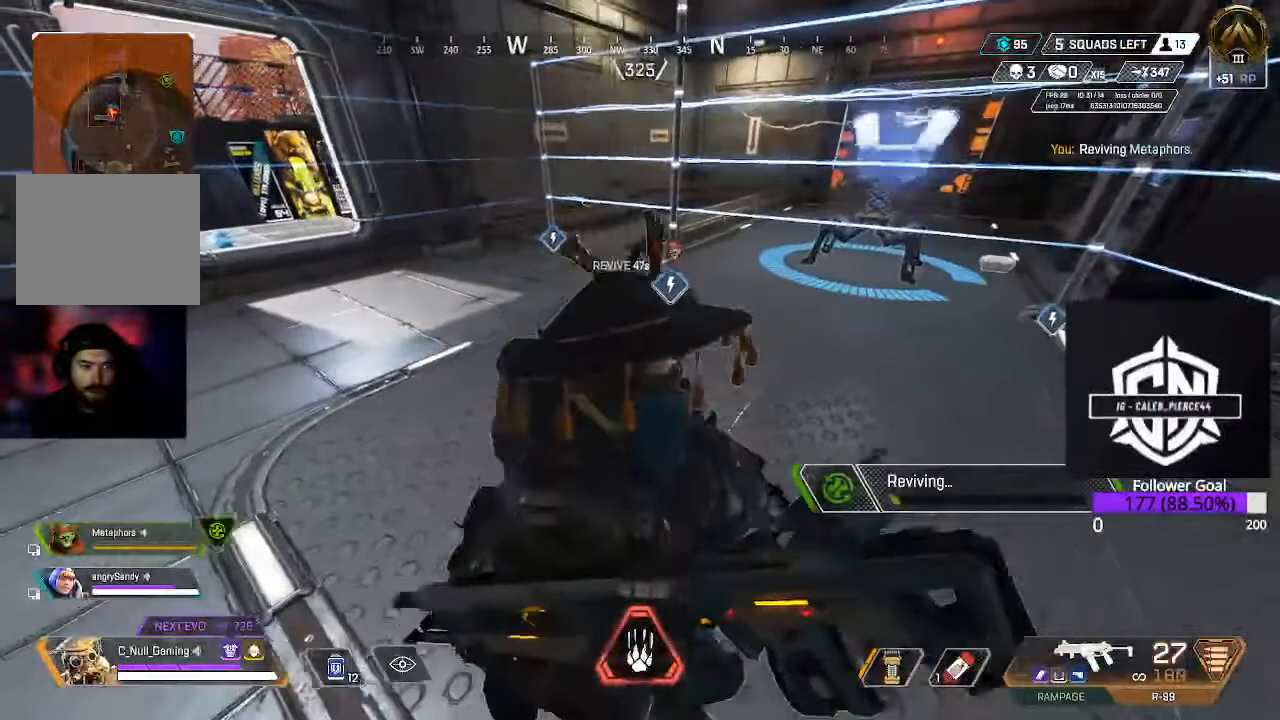
{"buttons": ["X"], "left_stick": "center", "right_stick": "center", "events": []}
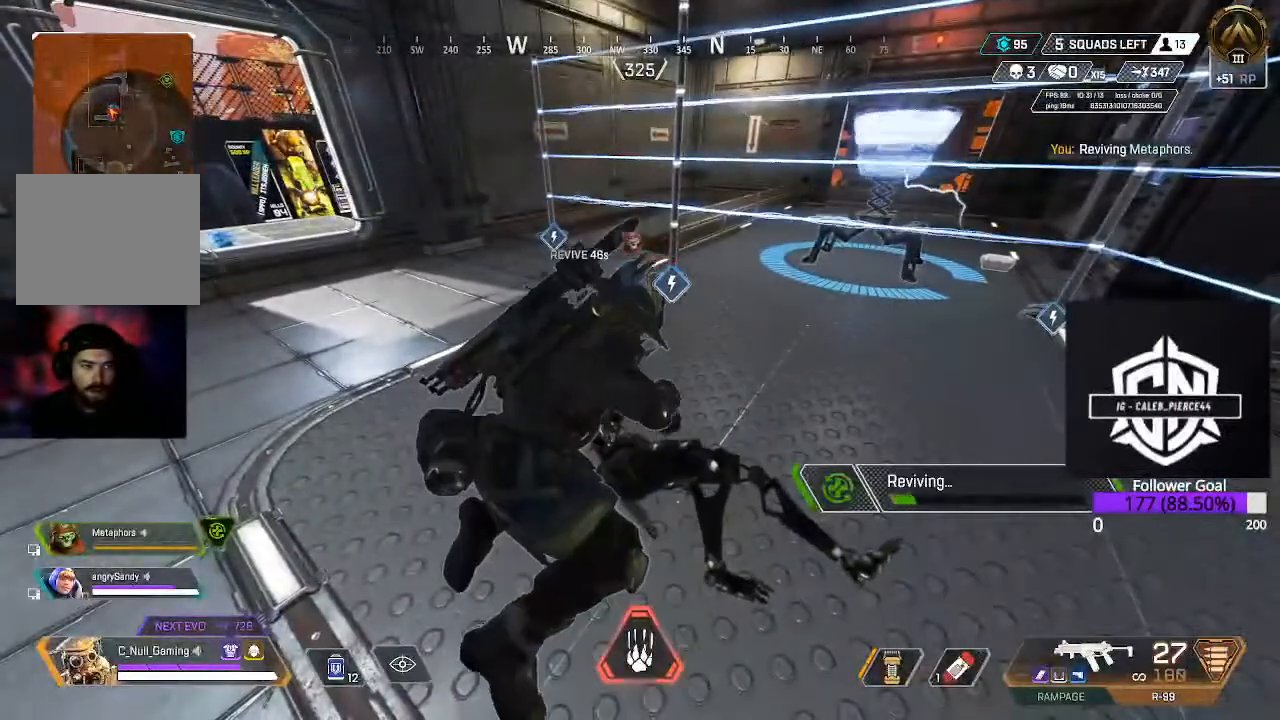
{"buttons": ["X"], "left_stick": "center", "right_stick": "center", "events": []}
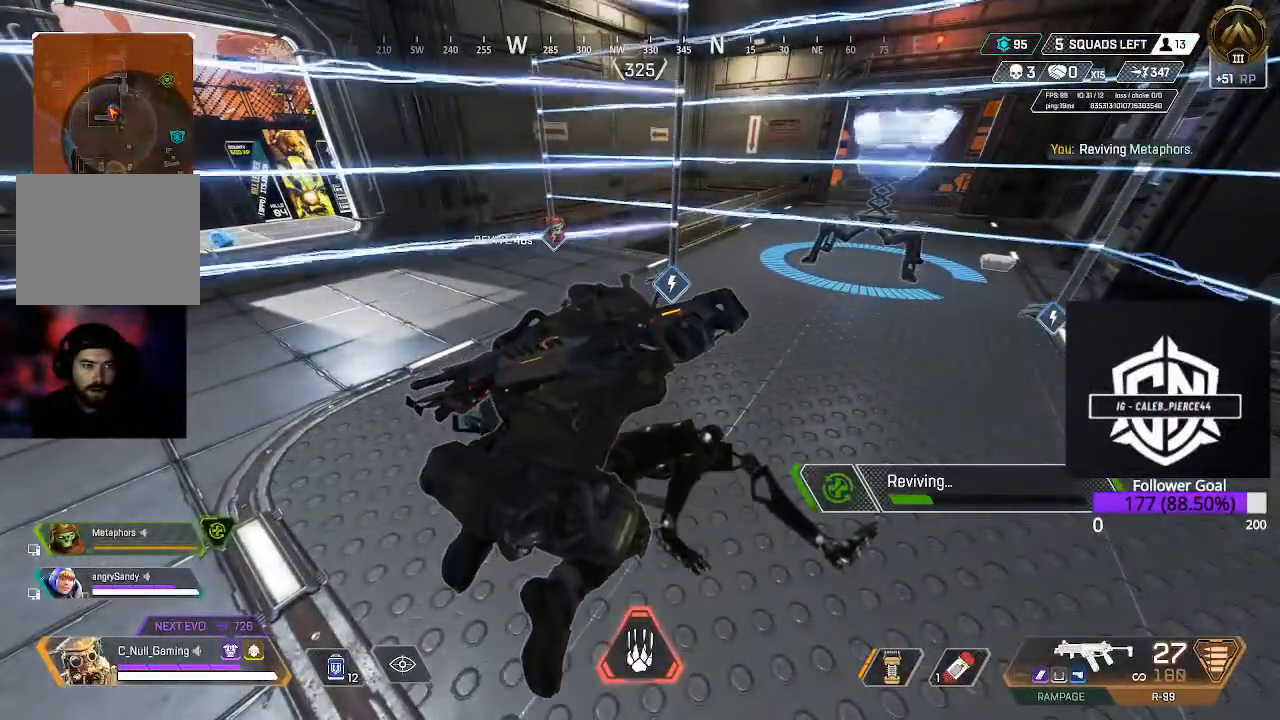
{"buttons": ["X"], "left_stick": "center", "right_stick": "center", "events": []}
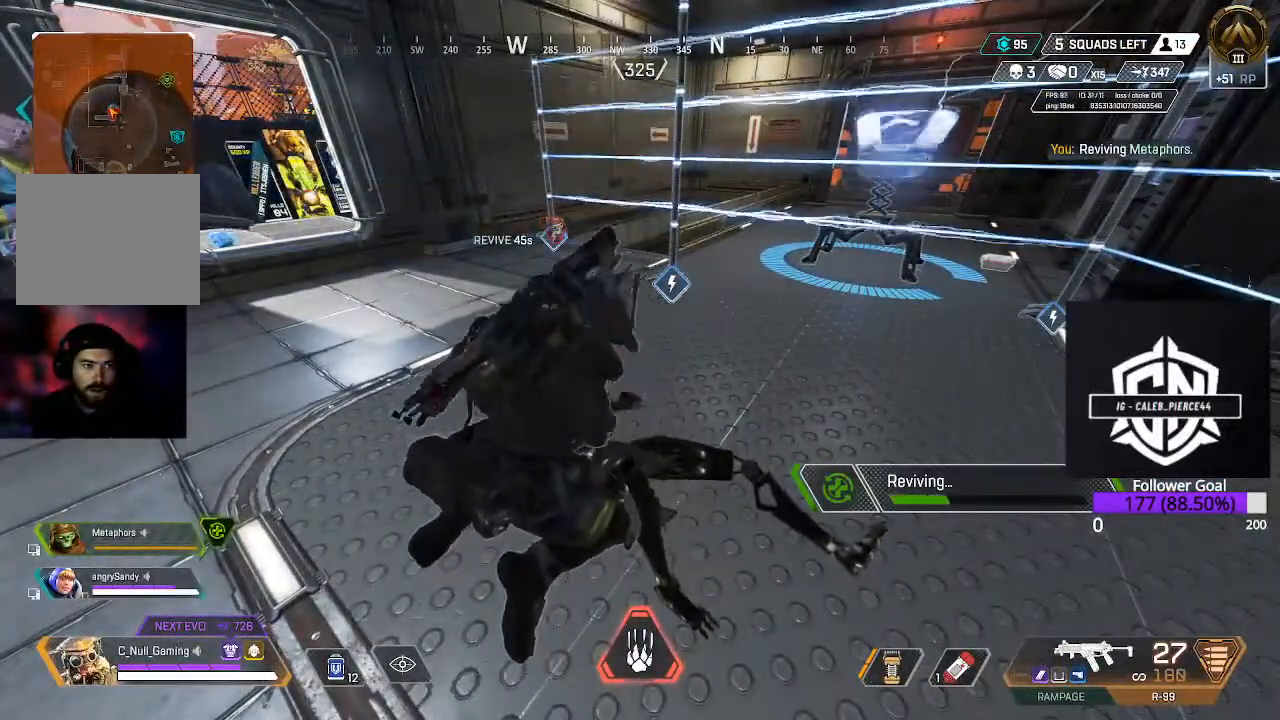
{"buttons": ["X"], "left_stick": "center", "right_stick": "center", "events": []}
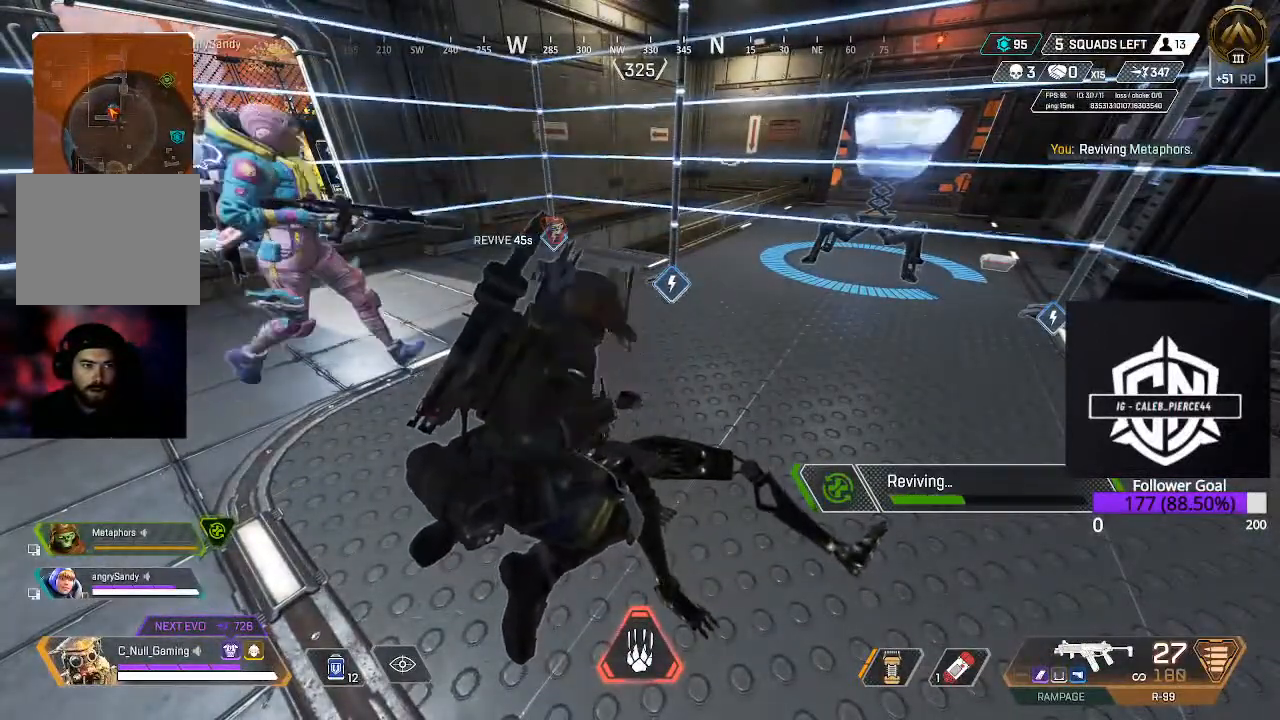
{"buttons": ["X"], "left_stick": "center", "right_stick": "center", "events": []}
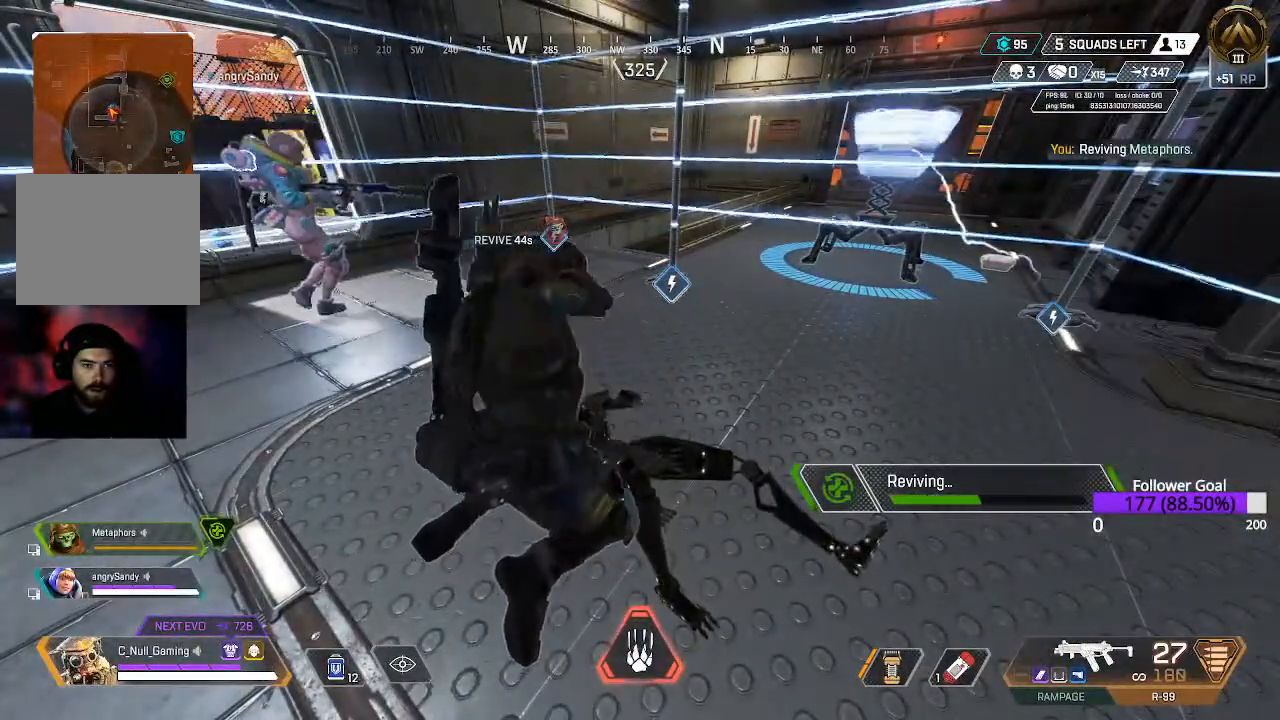
{"buttons": ["X"], "left_stick": "center", "right_stick": "center", "events": []}
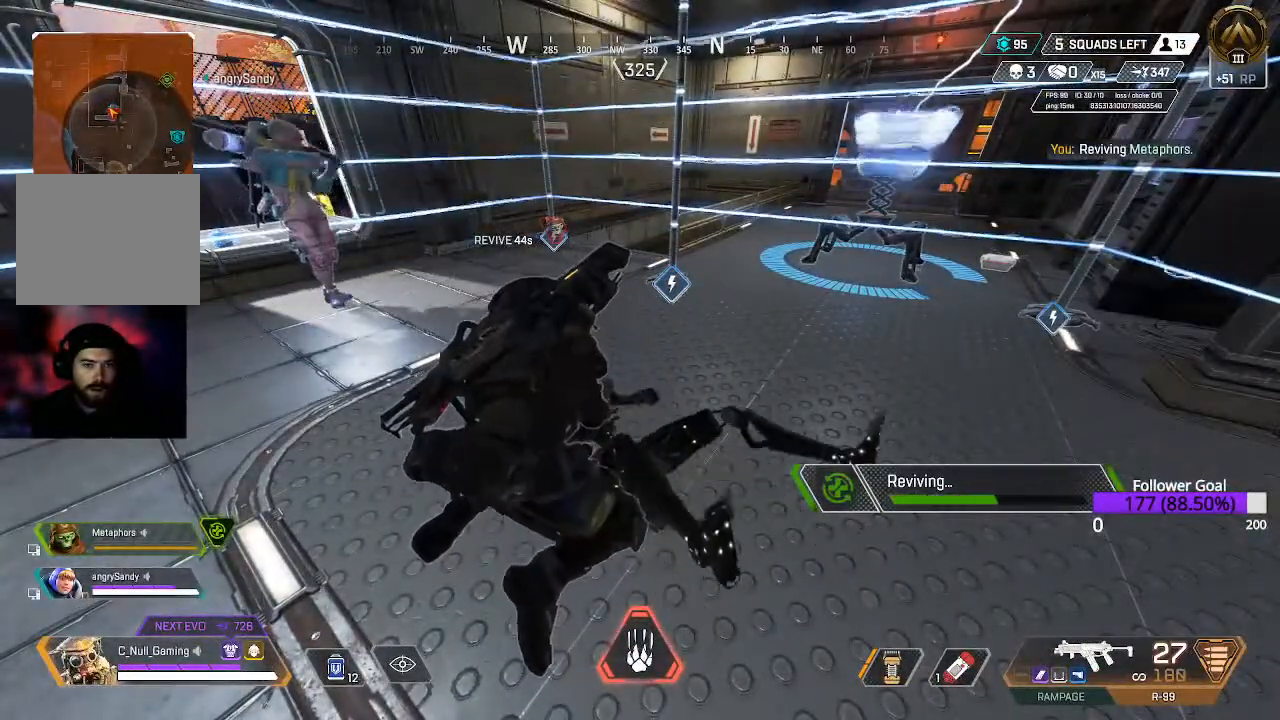
{"buttons": ["X"], "left_stick": "center", "right_stick": "center", "events": []}
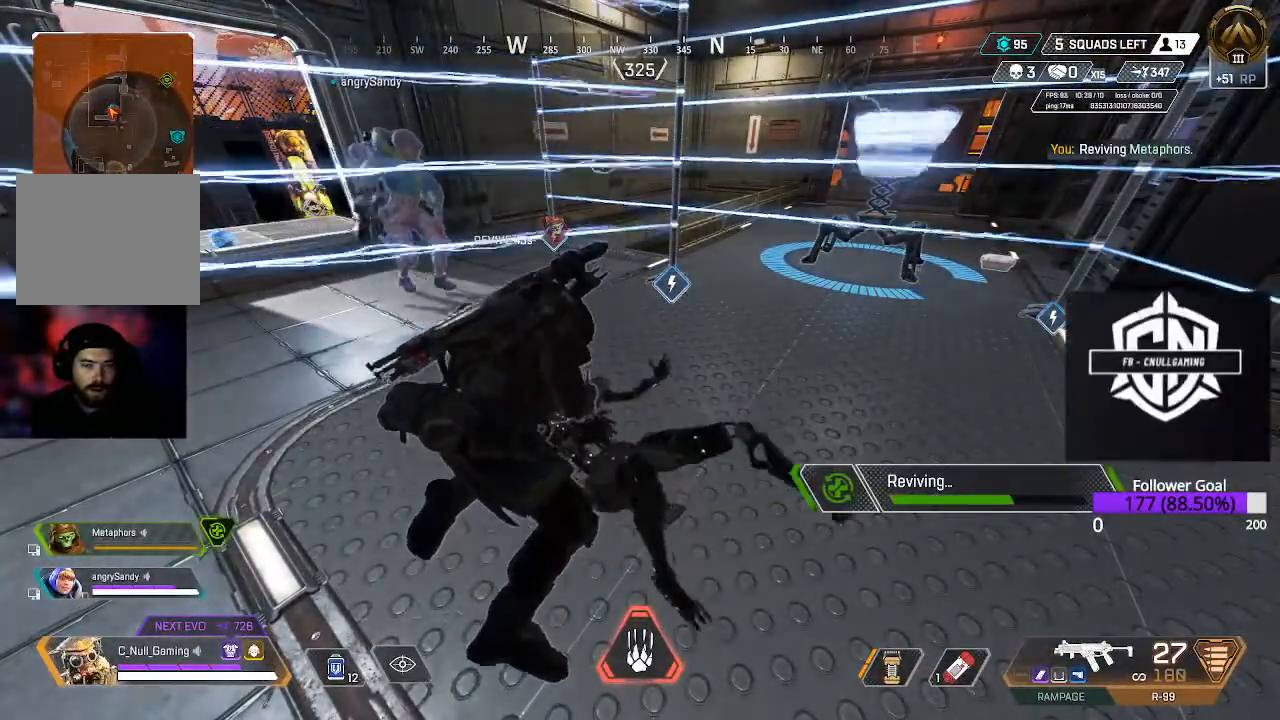
{"buttons": ["X"], "left_stick": "center", "right_stick": "center", "events": []}
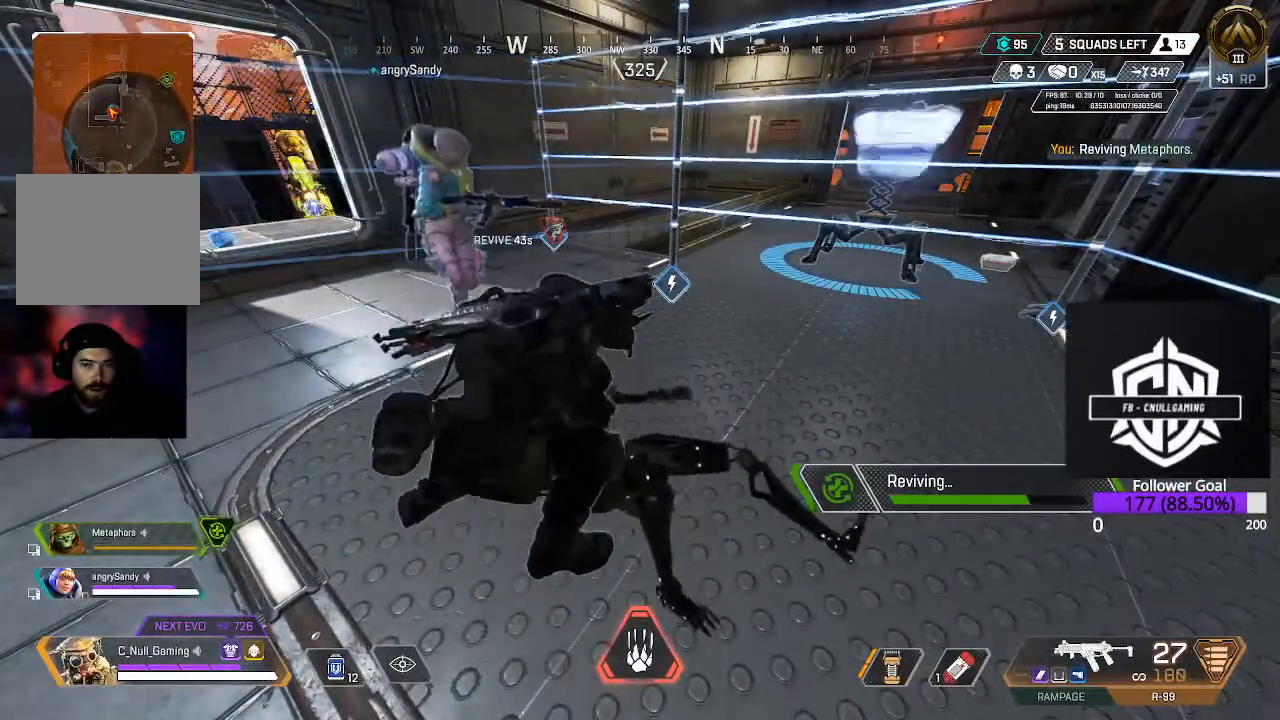
{"buttons": ["X"], "left_stick": "center", "right_stick": "center", "events": []}
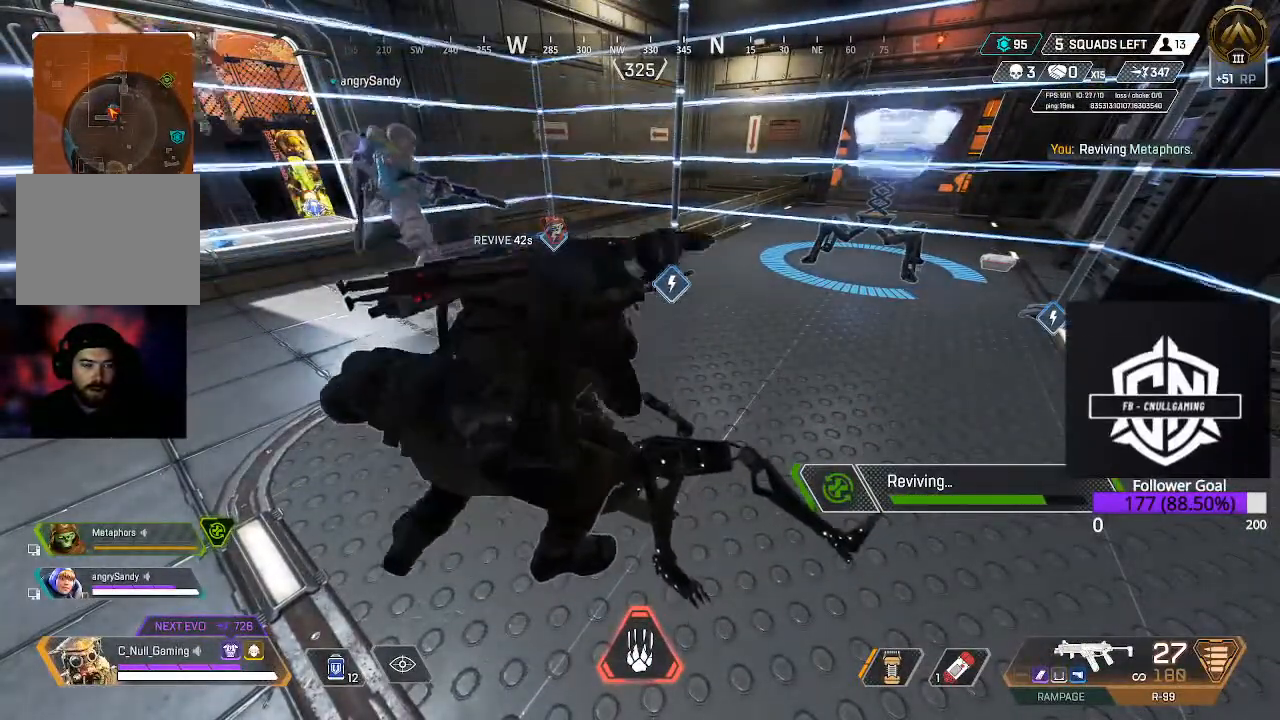
{"buttons": ["X"], "left_stick": "center", "right_stick": "center", "events": []}
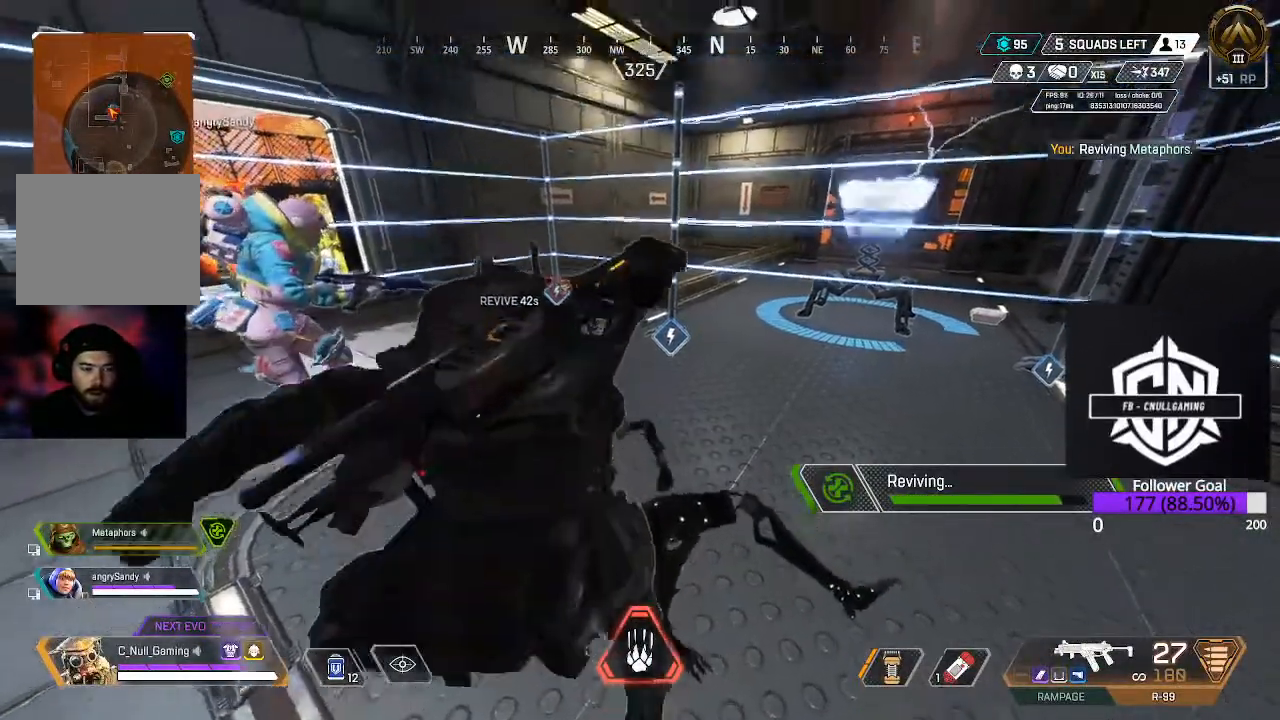
{"buttons": ["X"], "left_stick": "center", "right_stick": "center", "events": []}